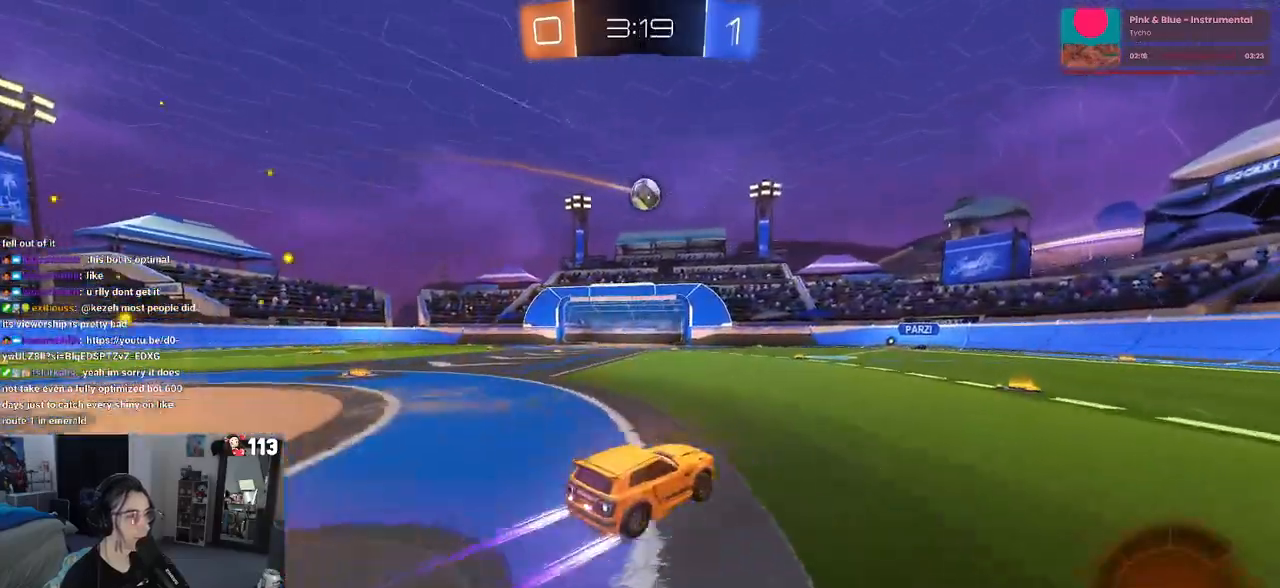
Gameplay with a controller (PlayStation layout); each line is a JSON object with the inputs held at the frame after it. "events" lists button and stick changes between this image and that frame as [ms after this image, input, new state], when the widget could be followed in between. Not read: R2.
{"buttons": [], "left_stick": "center", "right_stick": "center", "events": [[133, "R1", "up"]]}
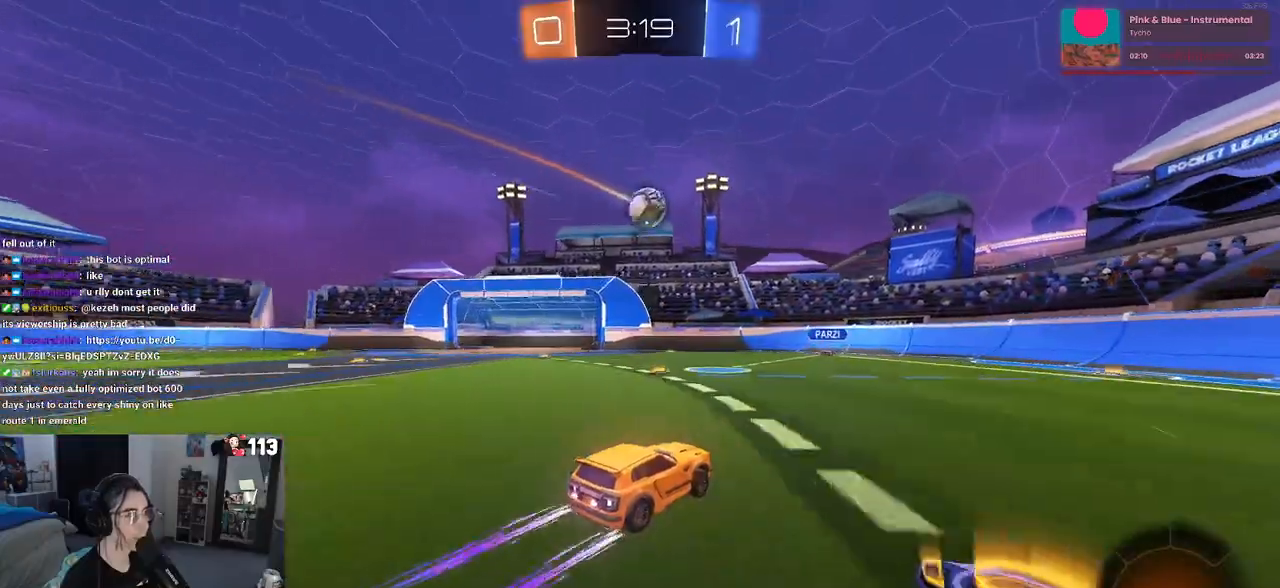
{"buttons": [], "left_stick": "right", "right_stick": "center", "events": [[433, "left_stick", "right"]]}
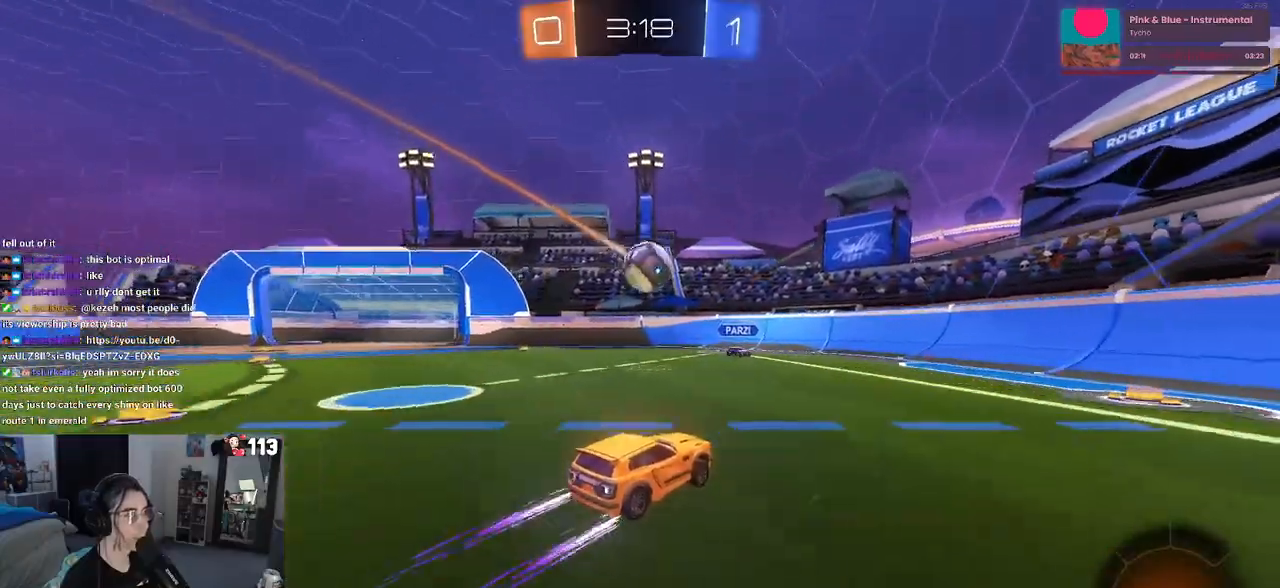
{"buttons": ["R1"], "left_stick": "left", "right_stick": "center", "events": [[33, "left_stick", "center"], [83, "left_stick", "left"], [250, "R1", "down"]]}
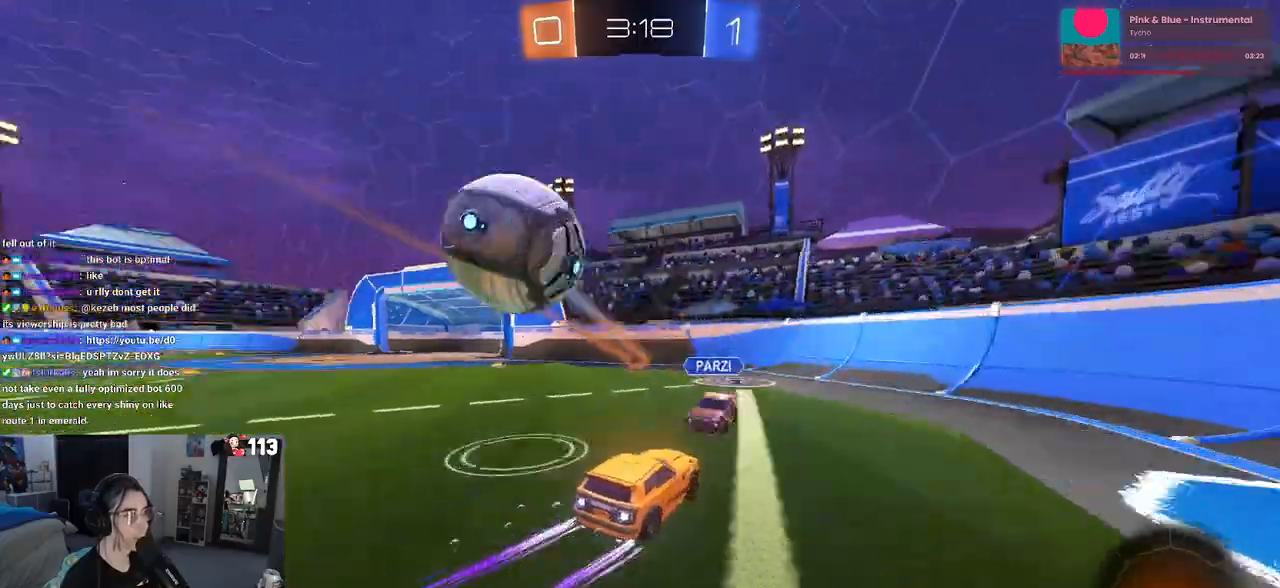
{"buttons": ["R1"], "left_stick": "left", "right_stick": "center", "events": [[300, "left_stick", "center"], [483, "left_stick", "left"]]}
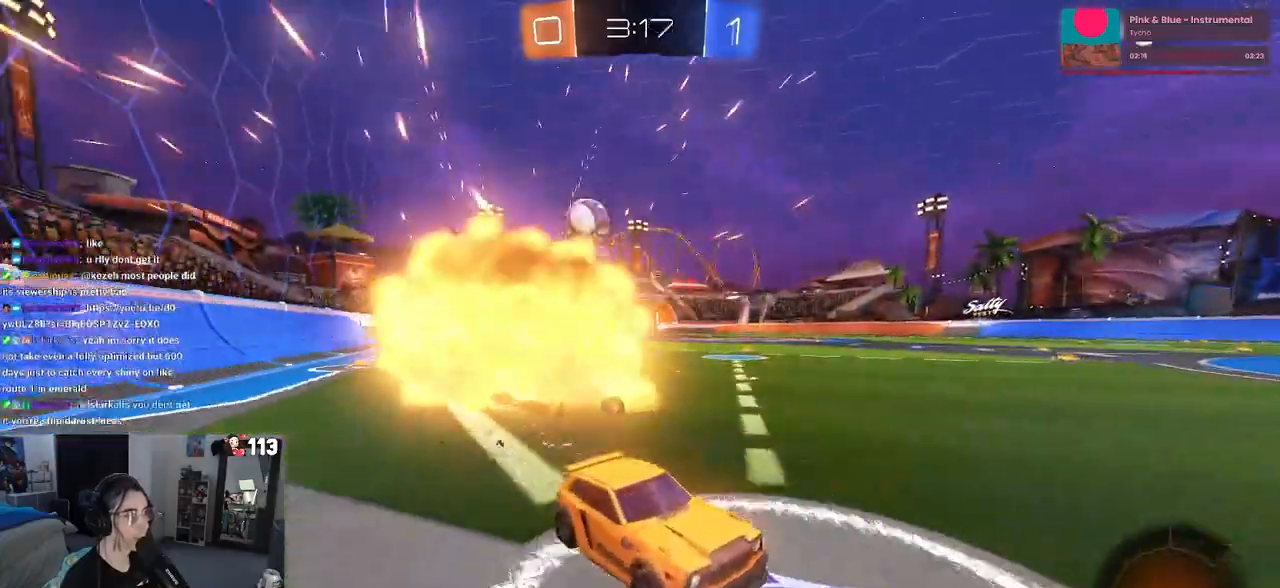
{"buttons": [], "left_stick": "left", "right_stick": "center", "events": [[317, "R1", "up"]]}
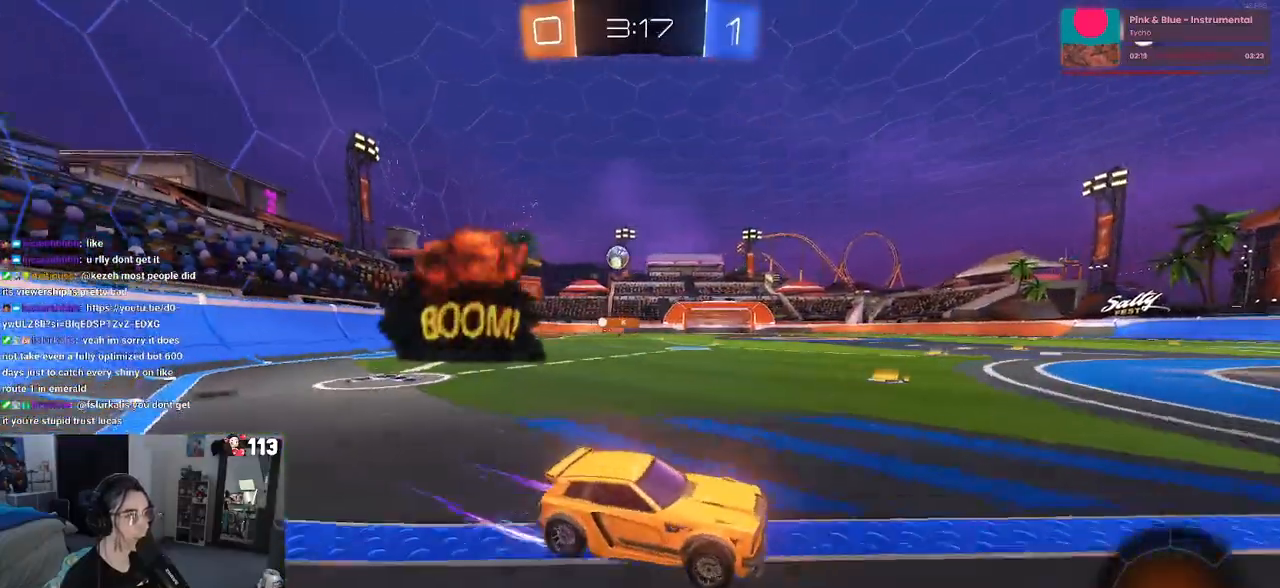
{"buttons": ["R1"], "left_stick": "center", "right_stick": "center", "events": [[150, "TRIANGLE", "down"], [300, "TRIANGLE", "up"], [300, "left_stick", "center"], [383, "R1", "down"]]}
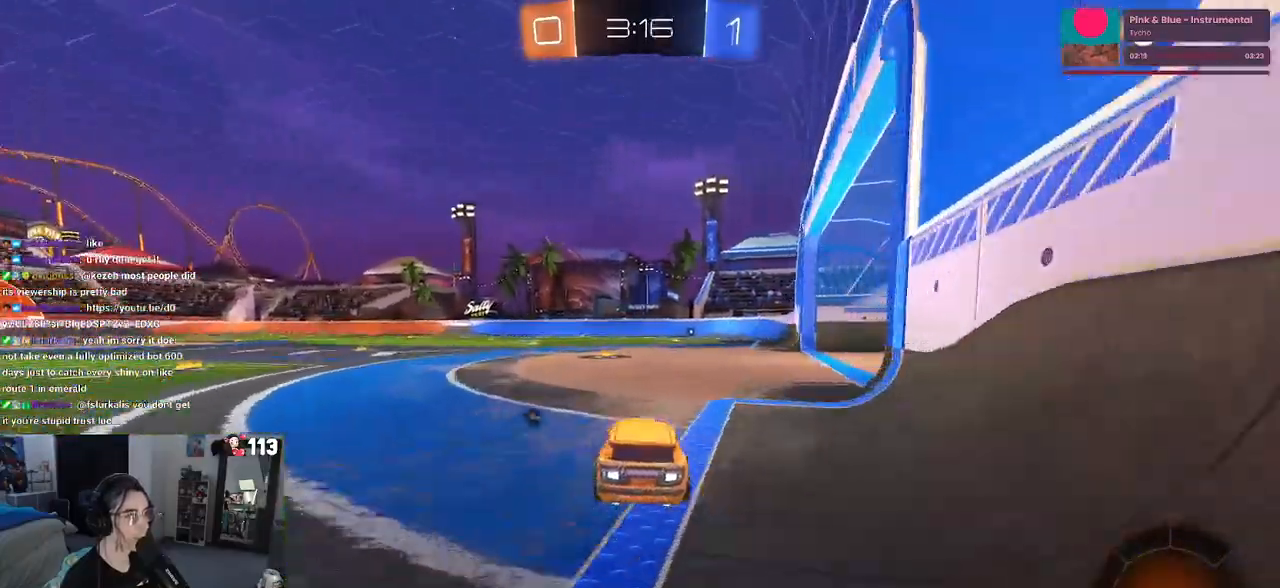
{"buttons": [], "left_stick": "center", "right_stick": "center", "events": [[100, "R1", "up"], [133, "left_stick", "left"], [200, "left_stick", "center"]]}
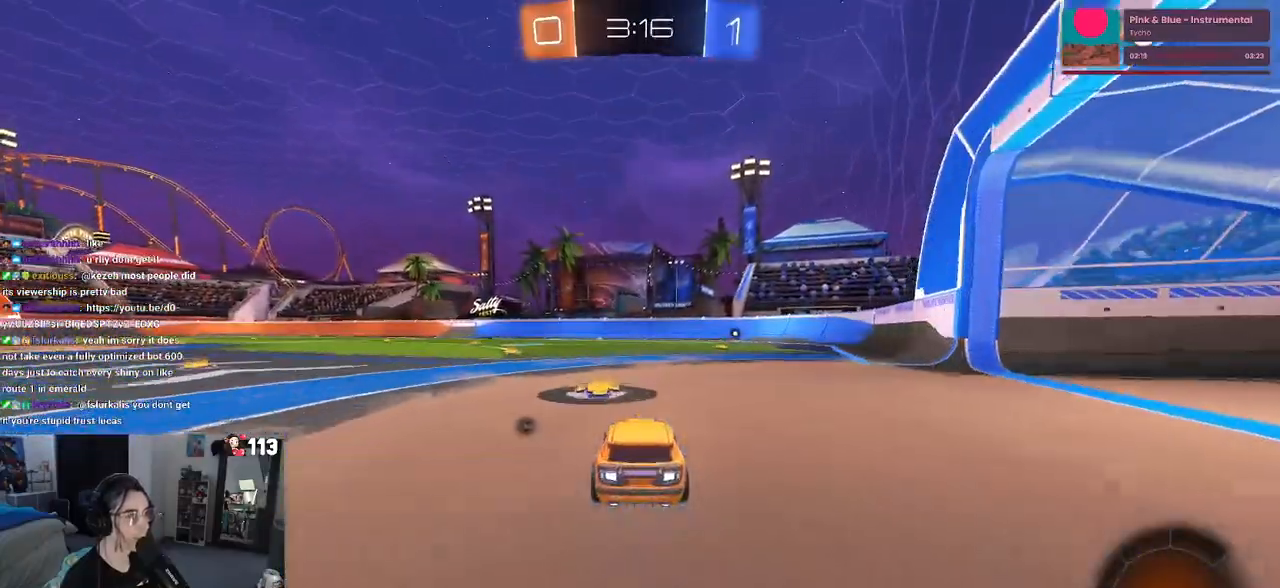
{"buttons": ["R1"], "left_stick": "center", "right_stick": "center", "events": [[167, "R1", "down"], [200, "left_stick", "right"], [383, "left_stick", "center"]]}
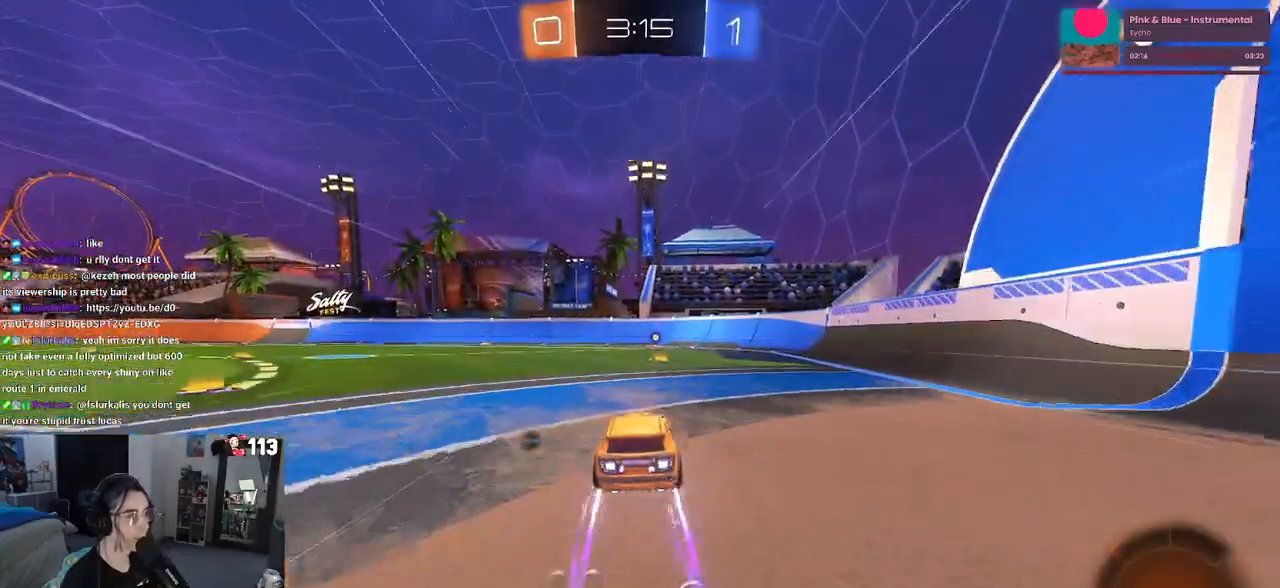
{"buttons": [], "left_stick": "center", "right_stick": "center", "events": [[133, "left_stick", "right"], [233, "left_stick", "center"], [400, "R1", "up"]]}
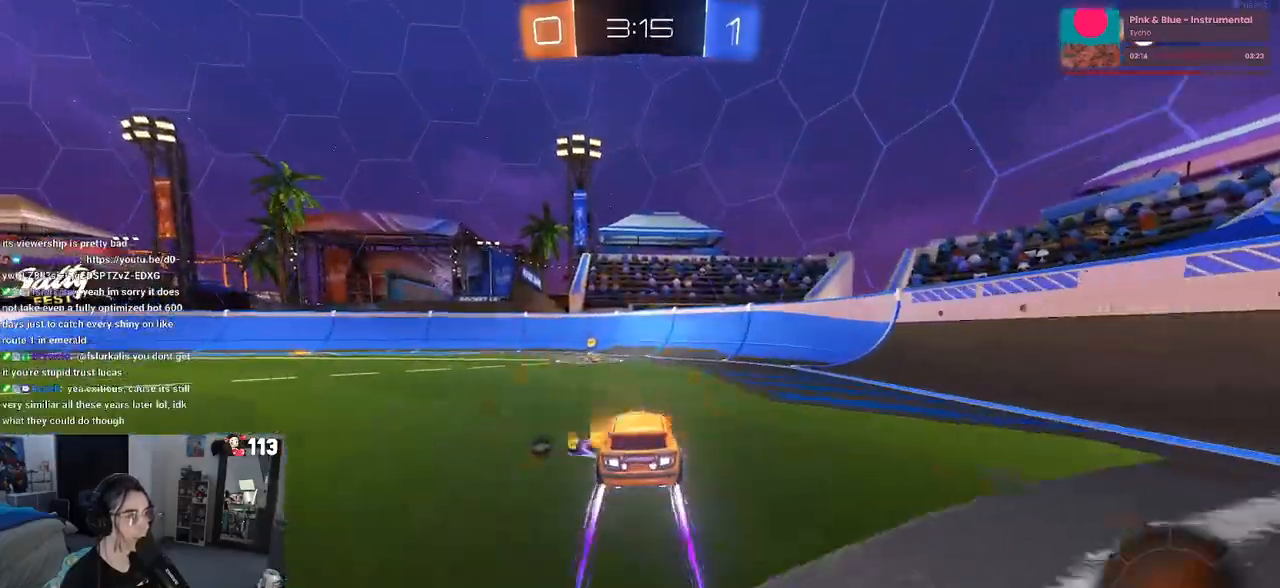
{"buttons": ["R1"], "left_stick": "left", "right_stick": "center", "events": [[100, "TRIANGLE", "down"], [250, "TRIANGLE", "up"], [250, "left_stick", "left"], [317, "R1", "down"]]}
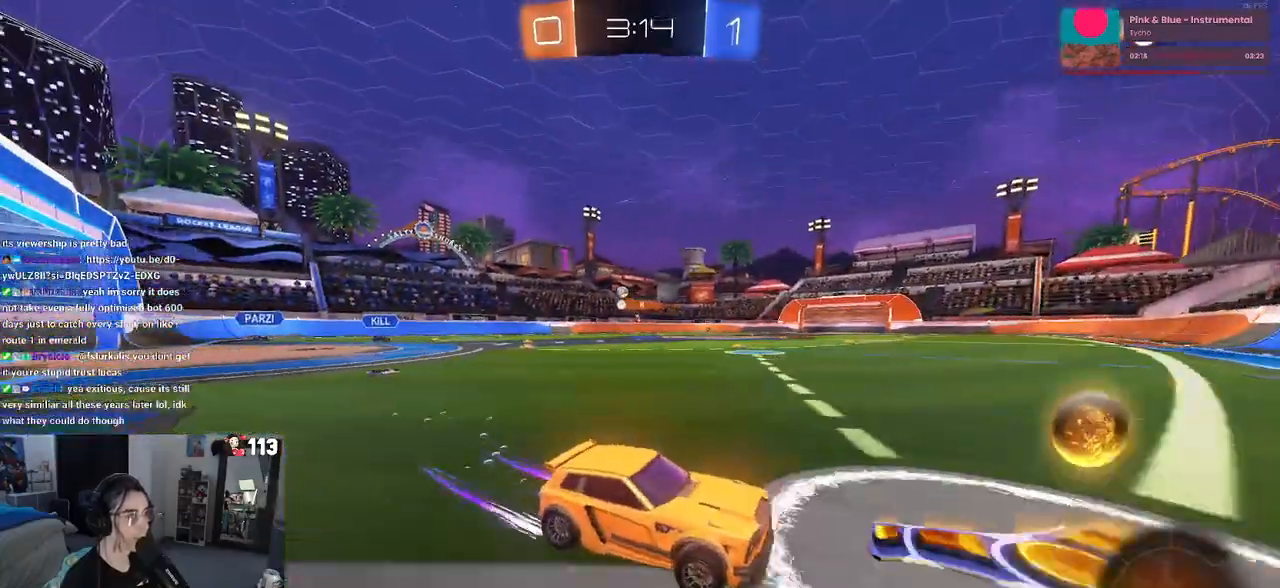
{"buttons": [], "left_stick": "center", "right_stick": "center", "events": [[483, "R1", "up"], [483, "left_stick", "center"]]}
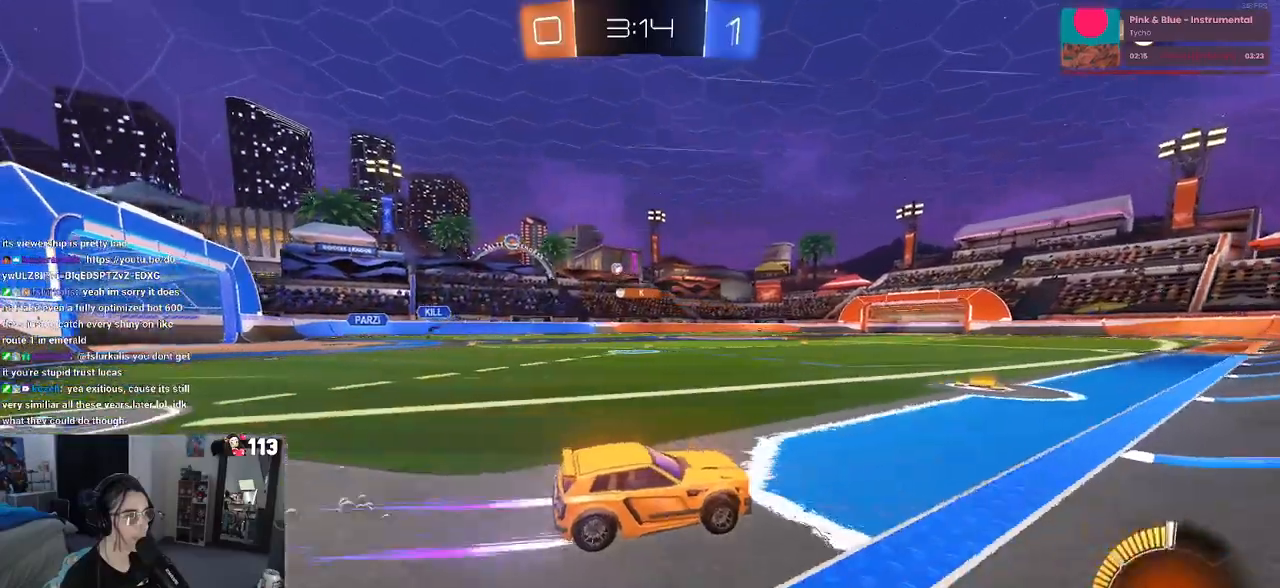
{"buttons": [], "left_stick": "left", "right_stick": "center", "events": [[67, "left_stick", "left"]]}
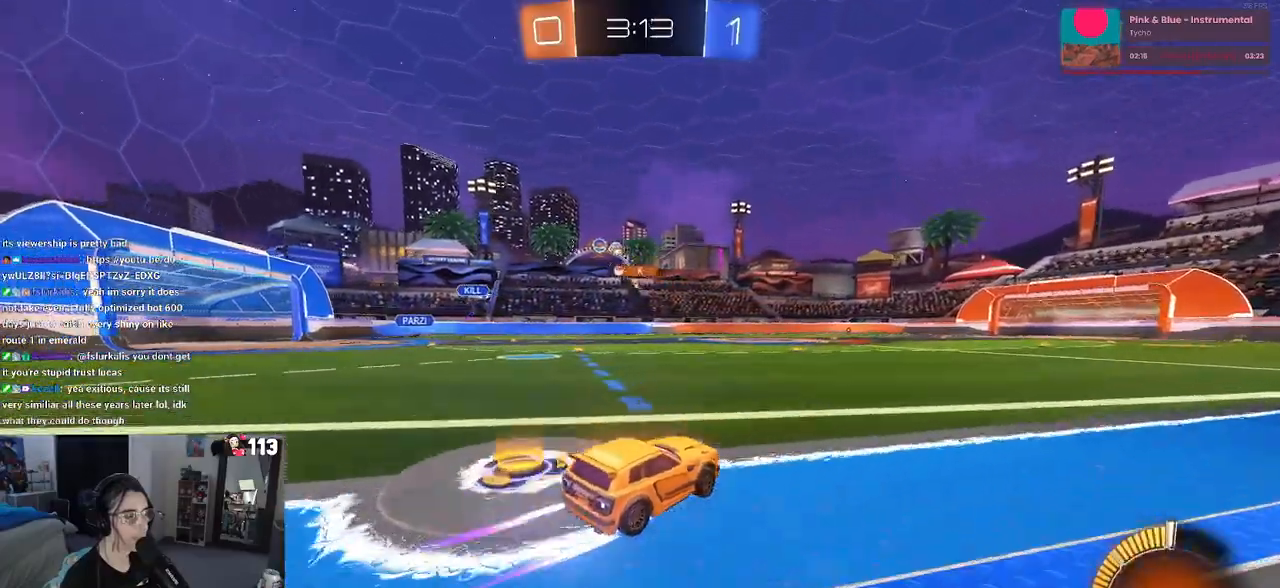
{"buttons": ["R1"], "left_stick": "left", "right_stick": "center", "events": [[17, "left_stick", "center"], [50, "R1", "down"], [317, "left_stick", "left"]]}
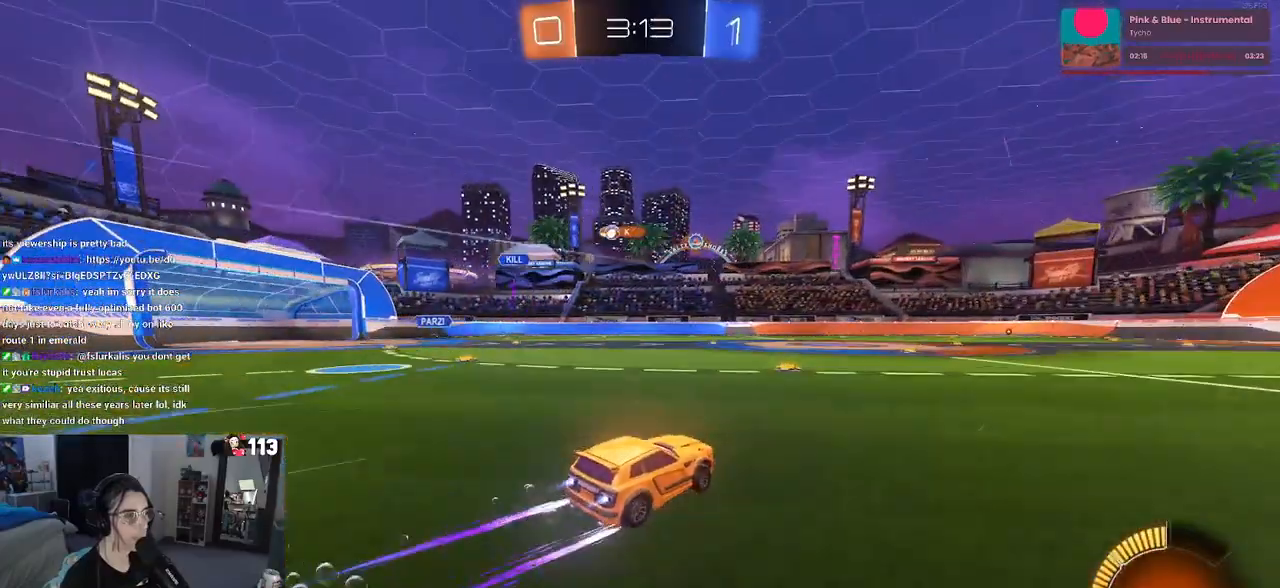
{"buttons": ["SQUARE"], "left_stick": "left", "right_stick": "center", "events": [[33, "left_stick", "center"], [67, "R1", "up"], [450, "left_stick", "left"], [500, "SQUARE", "down"]]}
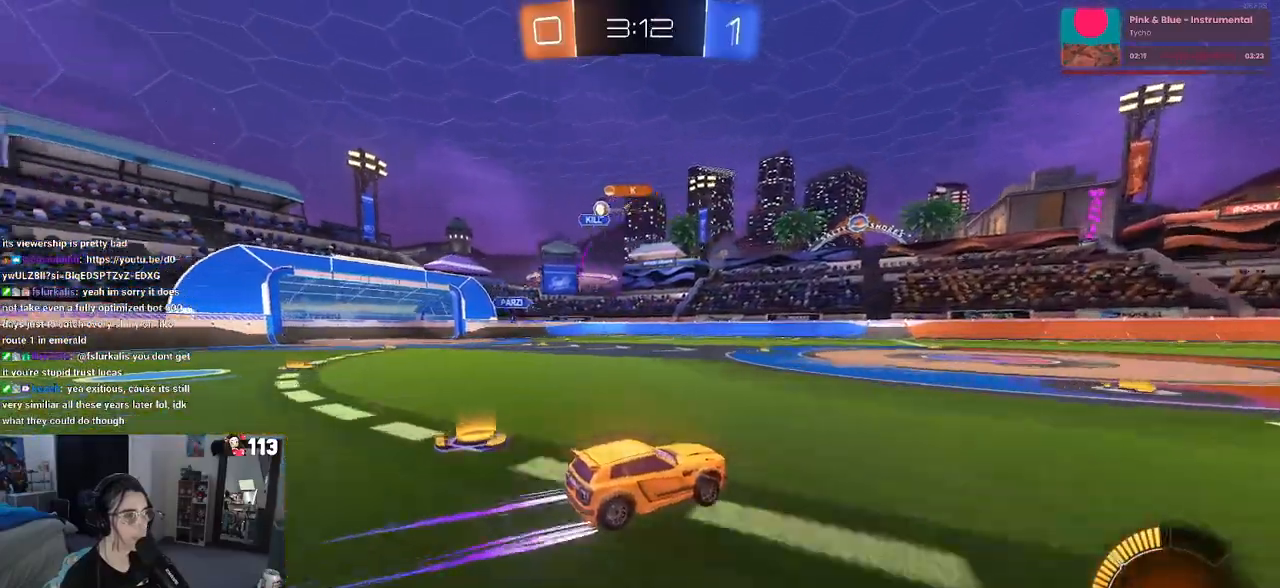
{"buttons": [], "left_stick": "left", "right_stick": "center", "events": [[150, "SQUARE", "up"]]}
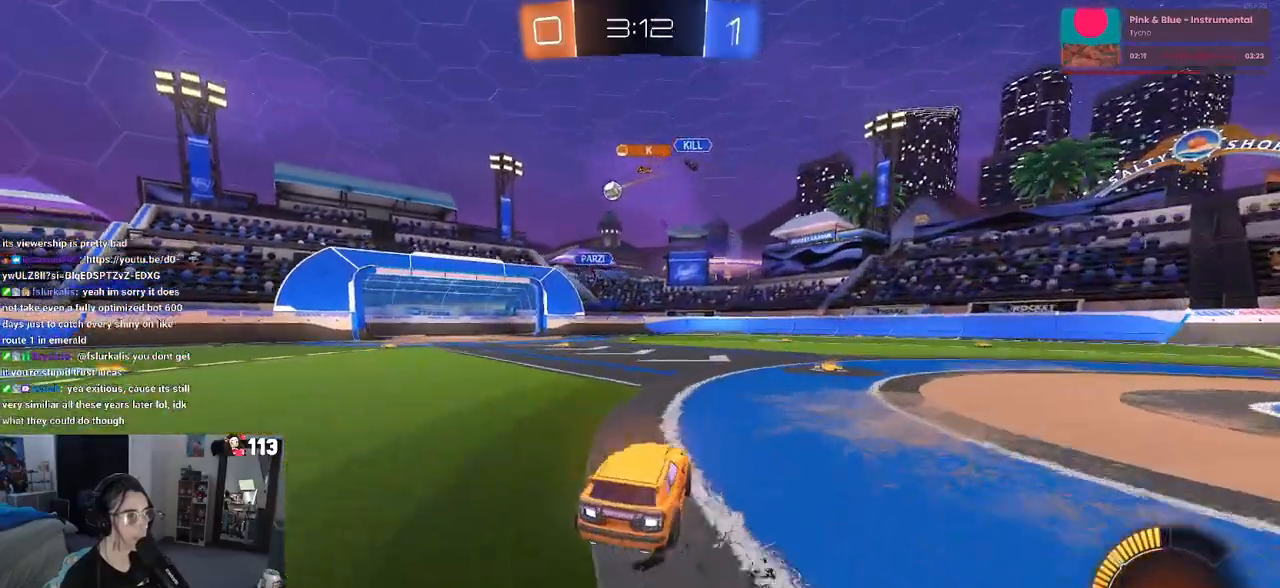
{"buttons": [], "left_stick": "right", "right_stick": "center", "events": [[183, "L2", "down"], [183, "left_stick", "center"], [383, "L2", "up"], [383, "left_stick", "right"]]}
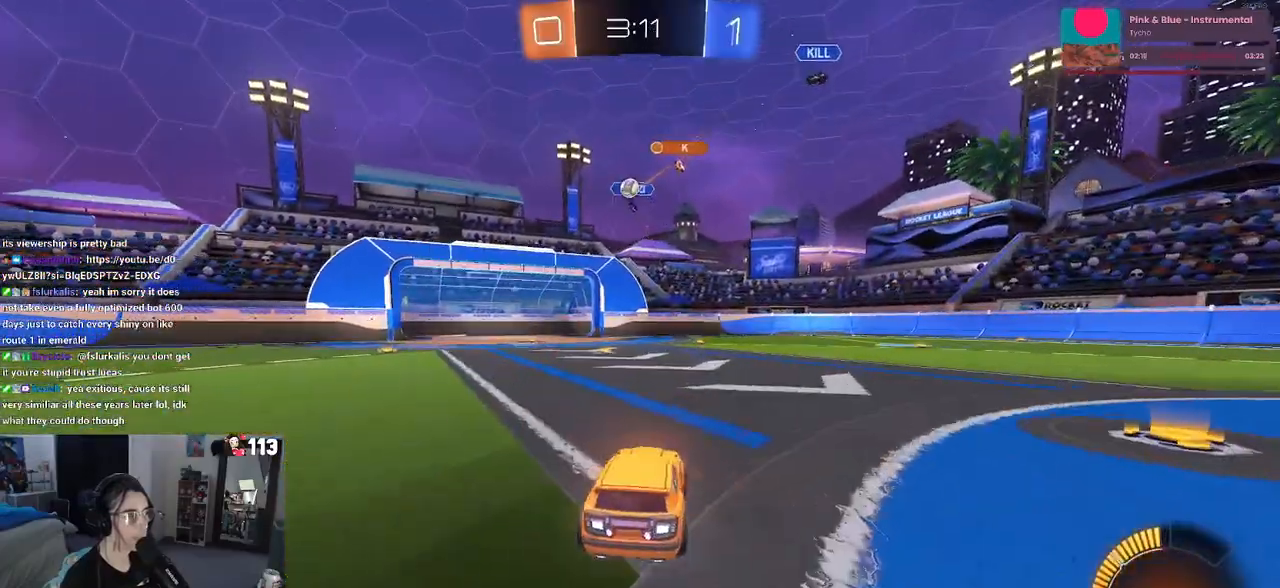
{"buttons": ["SQUARE"], "left_stick": "left", "right_stick": "center", "events": [[33, "left_stick", "center"], [233, "left_stick", "left"], [333, "SQUARE", "down"]]}
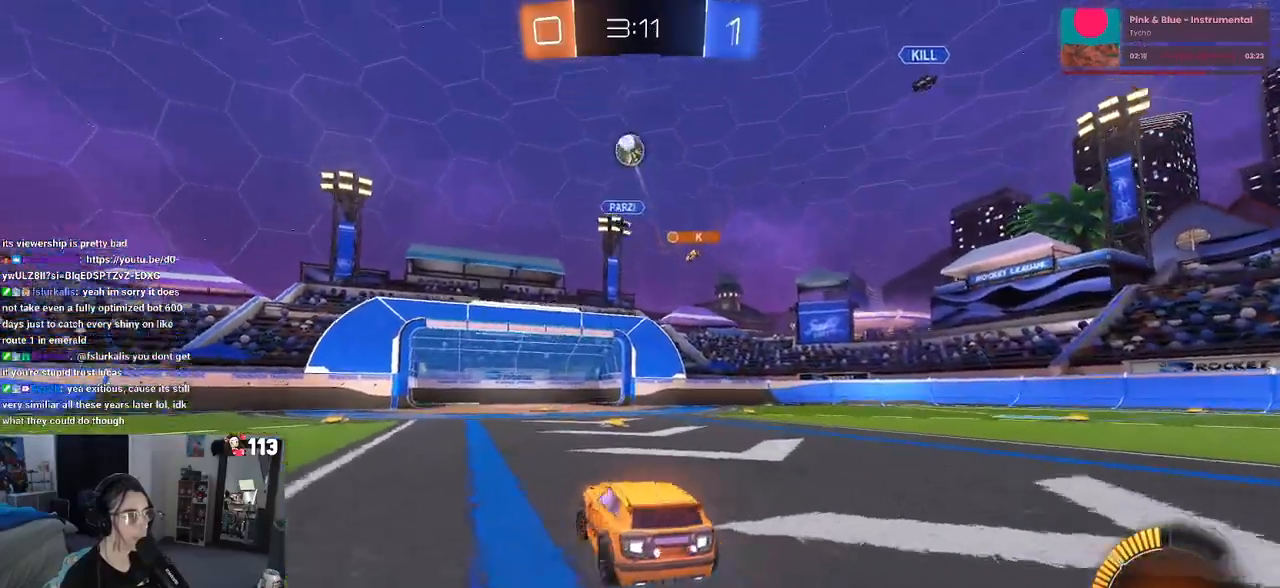
{"buttons": ["R1"], "left_stick": "left", "right_stick": "center", "events": [[33, "SQUARE", "up"], [500, "R1", "down"]]}
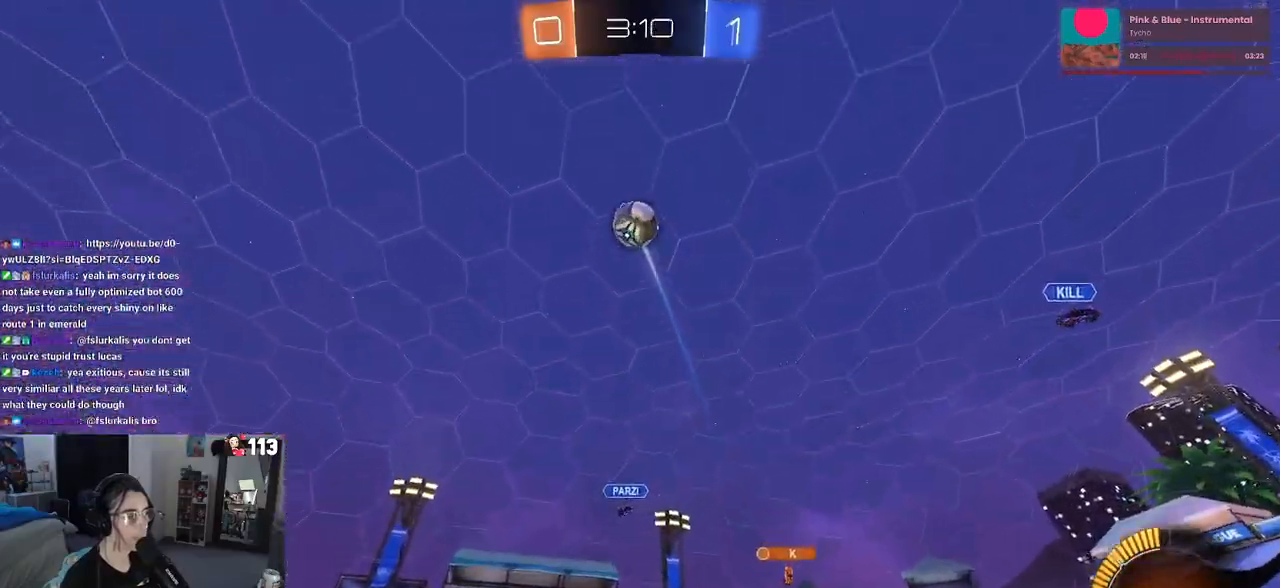
{"buttons": ["R1"], "left_stick": "left", "right_stick": "center", "events": [[33, "TRIANGLE", "down"], [167, "TRIANGLE", "up"]]}
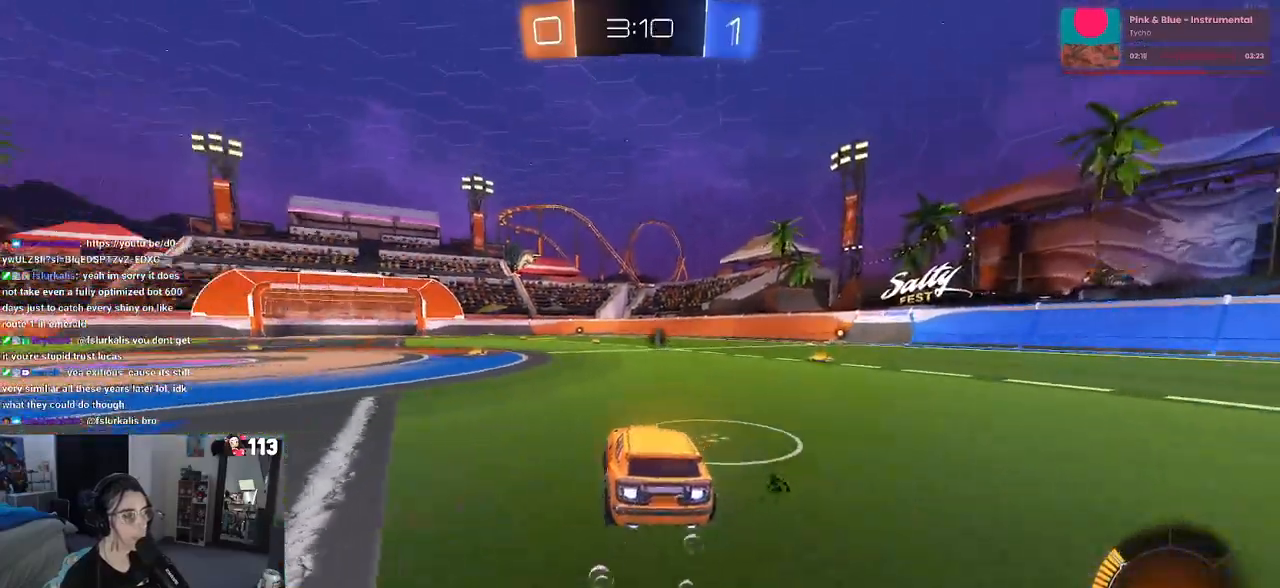
{"buttons": ["TRIANGLE", "R1"], "left_stick": "down-left", "right_stick": "center", "events": [[33, "left_stick", "center"], [83, "left_stick", "up"], [100, "CROSS", "down"], [150, "left_stick", "up-left"], [183, "CROSS", "up"], [233, "CROSS", "down"], [333, "left_stick", "down-left"], [367, "CROSS", "up"], [417, "TRIANGLE", "down"]]}
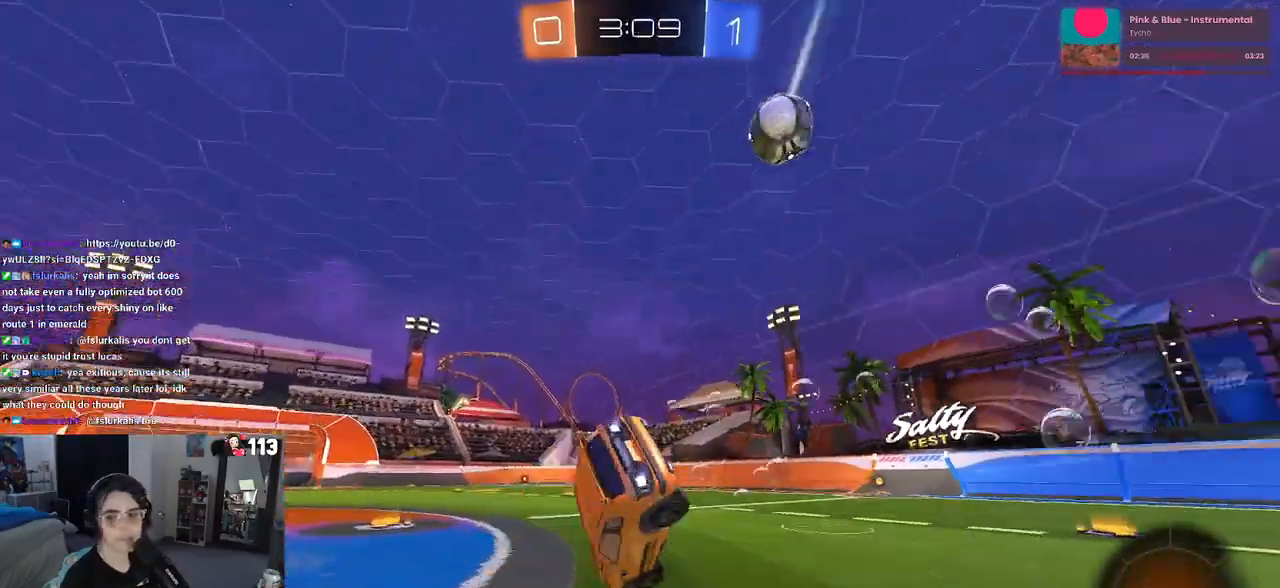
{"buttons": ["SQUARE"], "left_stick": "down-left", "right_stick": "center", "events": [[33, "TRIANGLE", "up"], [133, "R1", "up"], [267, "SQUARE", "down"]]}
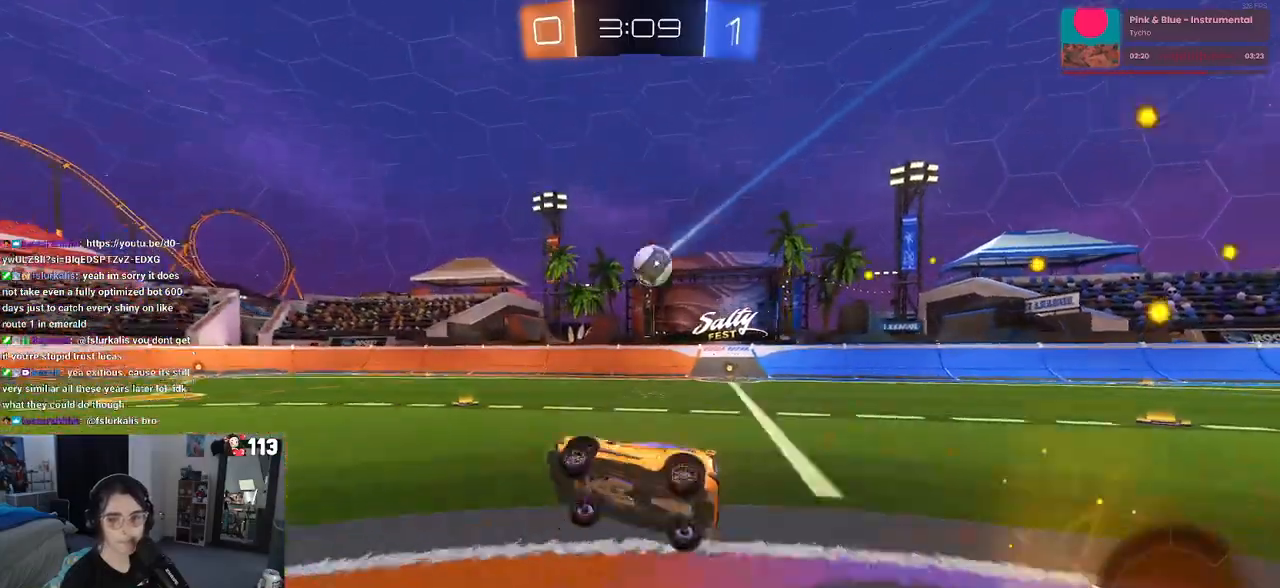
{"buttons": [], "left_stick": "center", "right_stick": "center", "events": [[17, "SQUARE", "up"], [150, "left_stick", "center"]]}
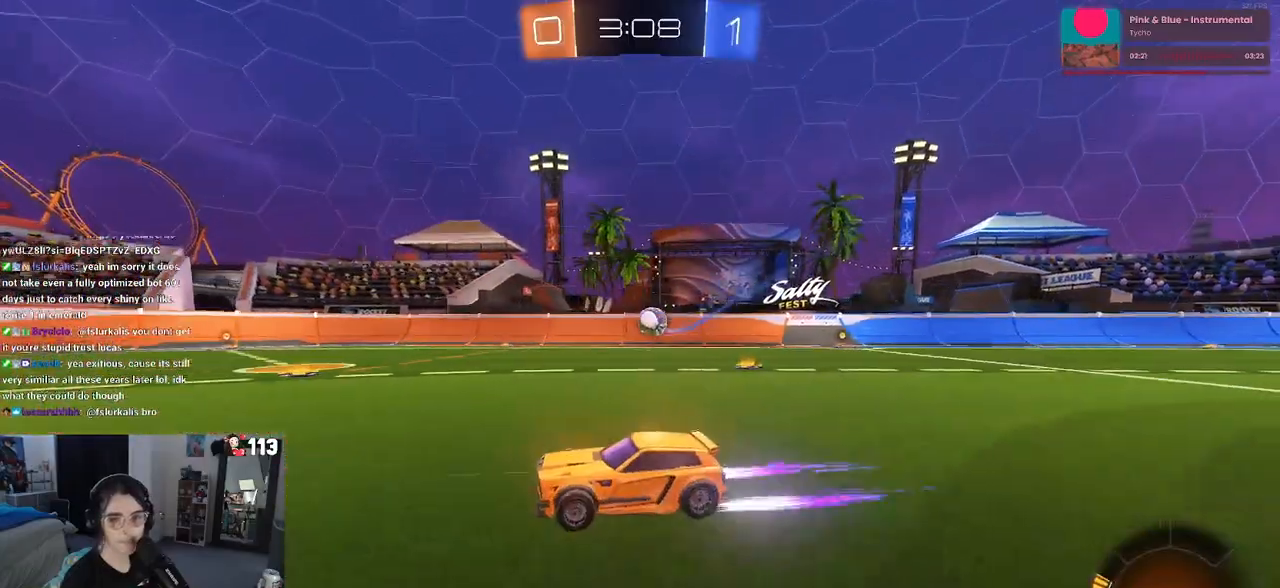
{"buttons": [], "left_stick": "right", "right_stick": "center", "events": [[117, "left_stick", "left"], [317, "left_stick", "center"], [383, "left_stick", "right"]]}
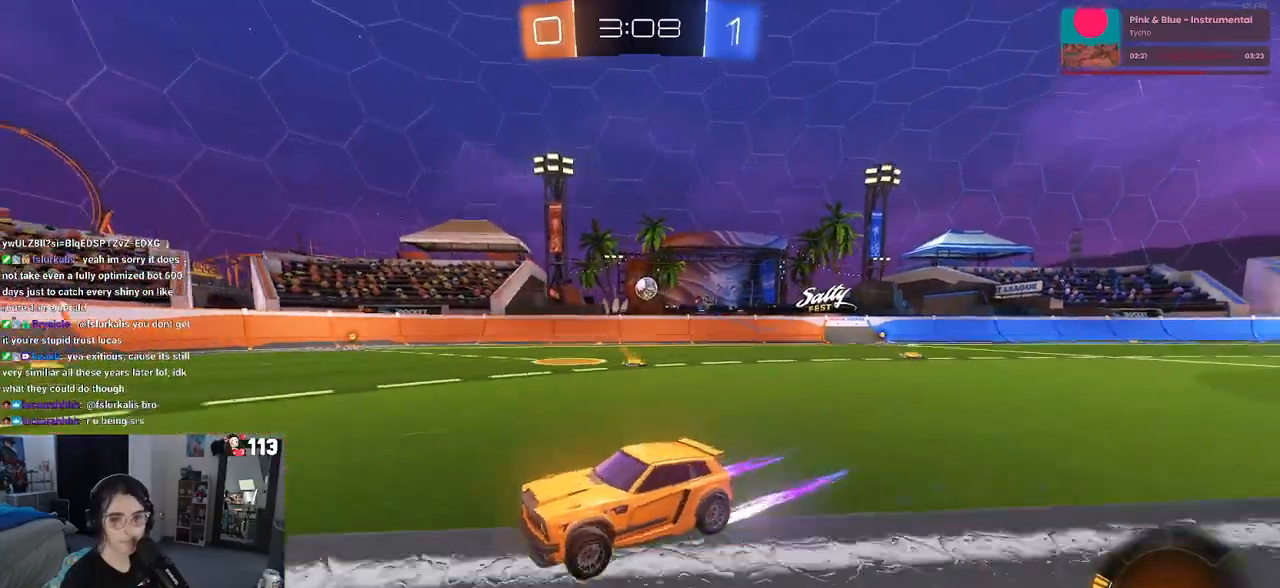
{"buttons": [], "left_stick": "right", "right_stick": "center", "events": [[50, "left_stick", "center"], [217, "left_stick", "right"]]}
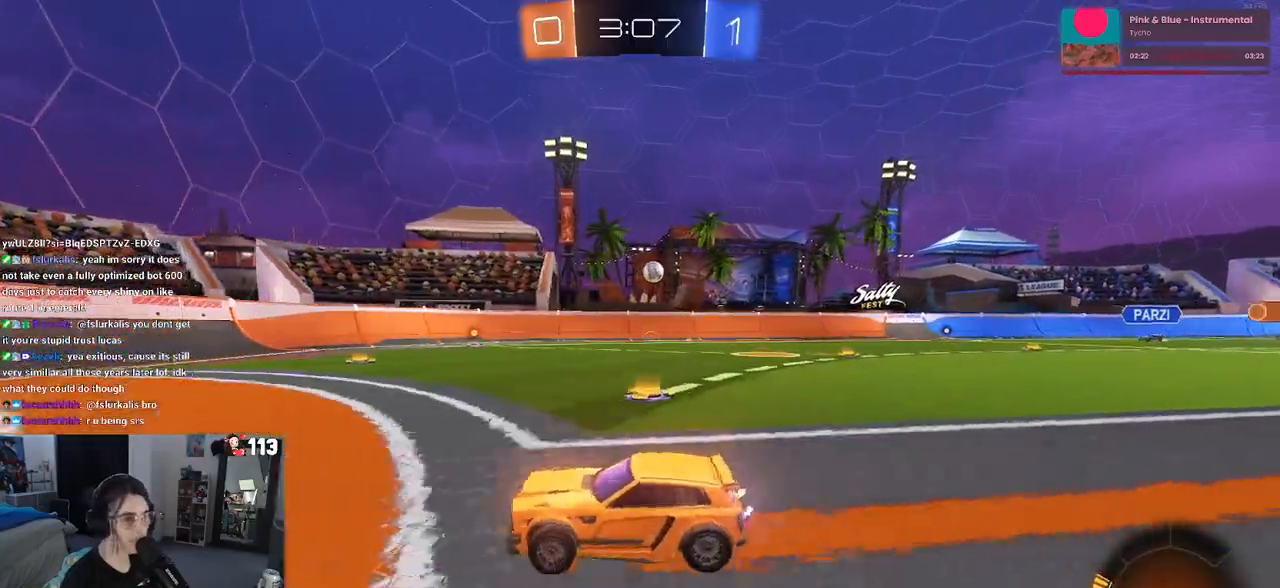
{"buttons": [], "left_stick": "right", "right_stick": "center", "events": []}
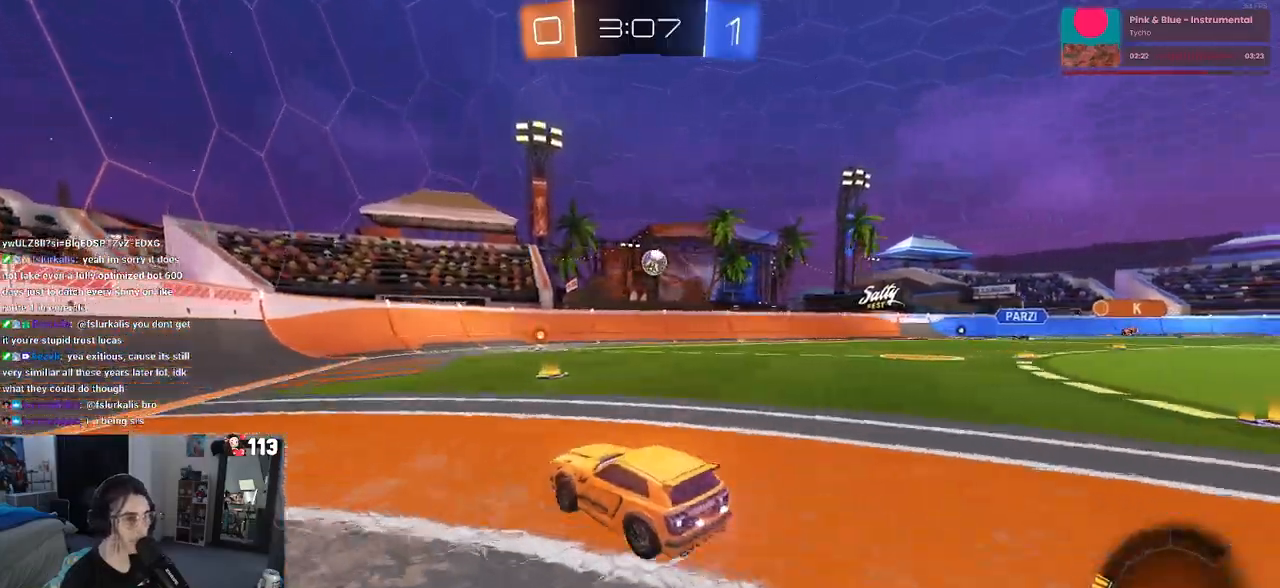
{"buttons": ["R1"], "left_stick": "right", "right_stick": "center", "events": [[50, "R1", "down"], [183, "left_stick", "center"], [500, "left_stick", "right"]]}
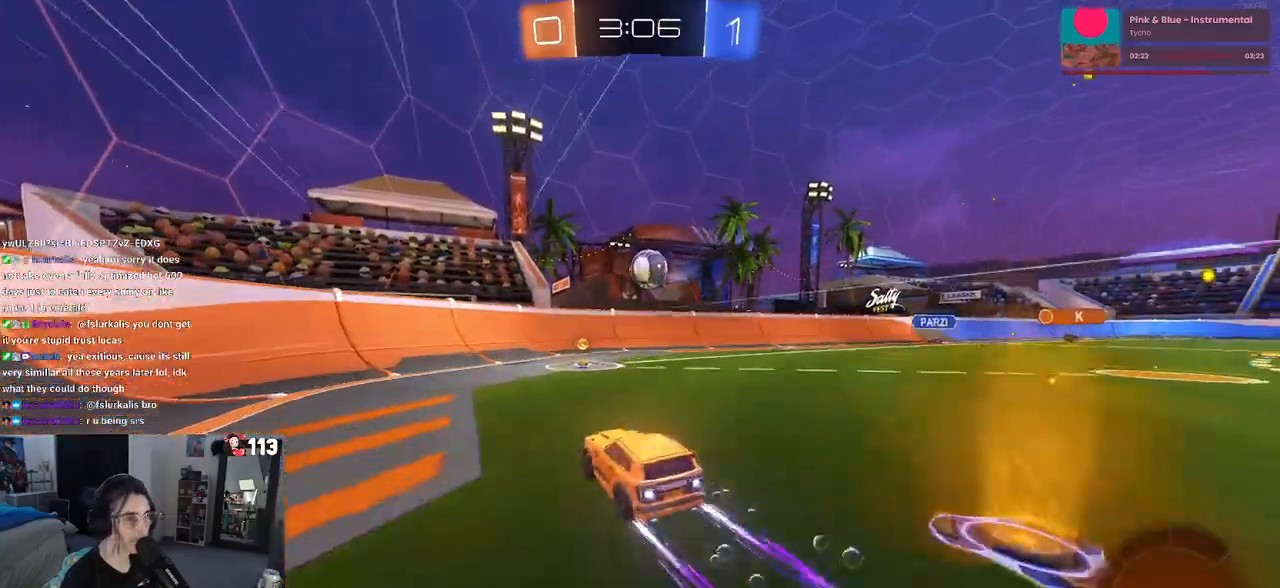
{"buttons": [], "left_stick": "left", "right_stick": "center", "events": [[33, "R1", "up"], [217, "left_stick", "down-right"], [317, "L2", "down"], [467, "left_stick", "left"], [483, "L2", "up"]]}
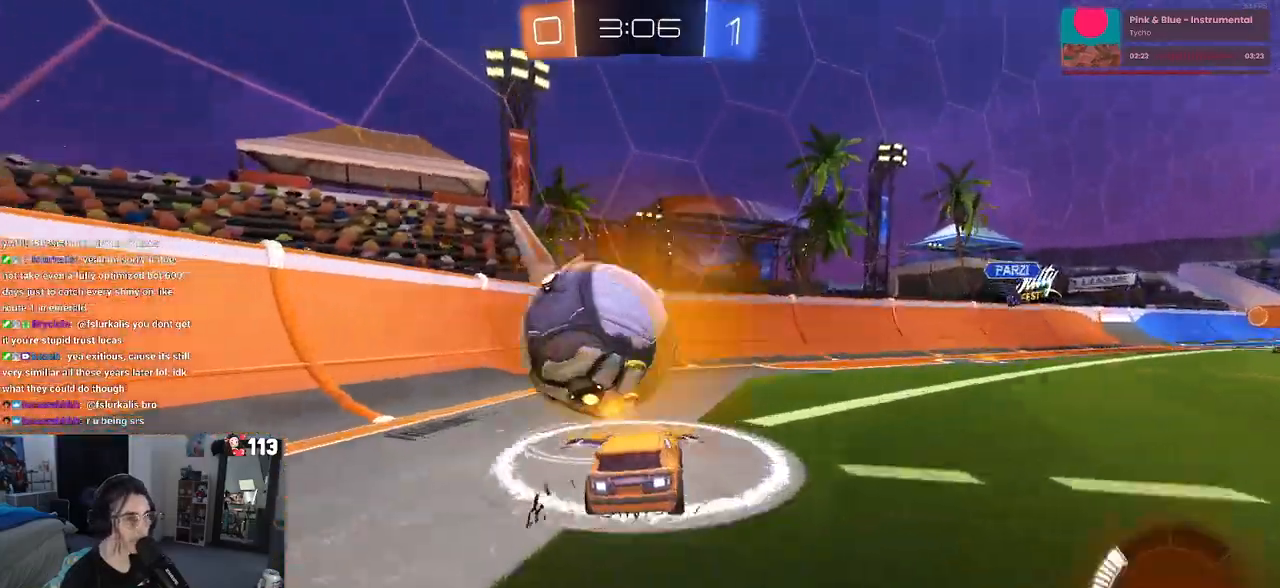
{"buttons": [], "left_stick": "left", "right_stick": "center", "events": [[67, "left_stick", "center"], [133, "left_stick", "right"], [200, "left_stick", "center"], [250, "left_stick", "left"]]}
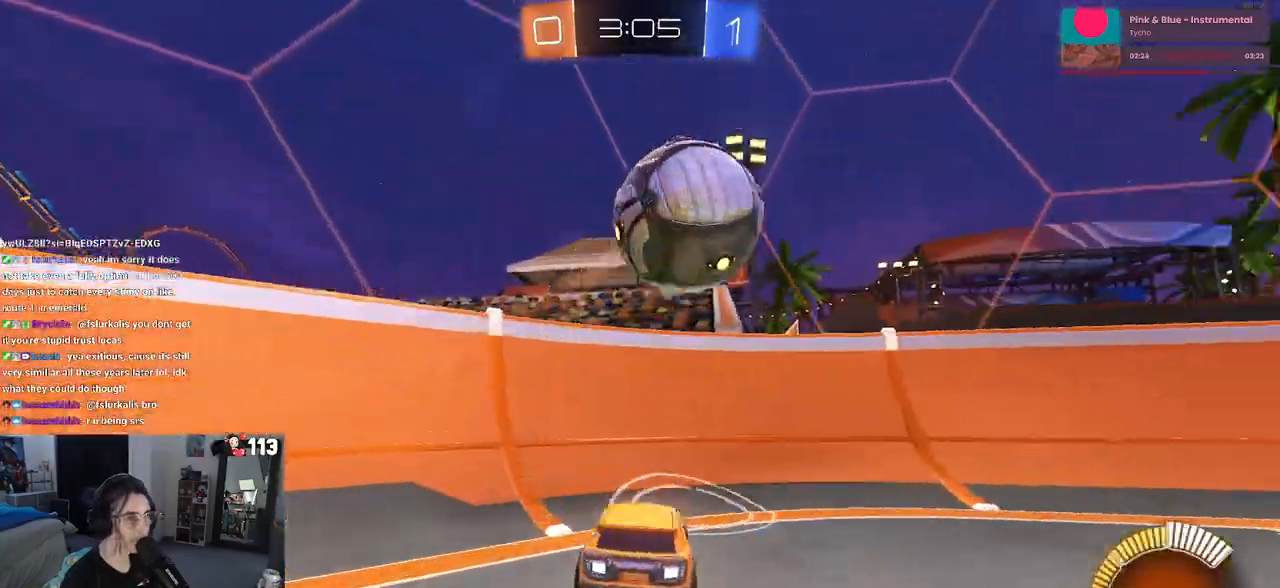
{"buttons": [], "left_stick": "center", "right_stick": "center", "events": [[67, "left_stick", "center"], [117, "left_stick", "right"], [217, "SQUARE", "down"], [333, "SQUARE", "up"], [433, "left_stick", "center"]]}
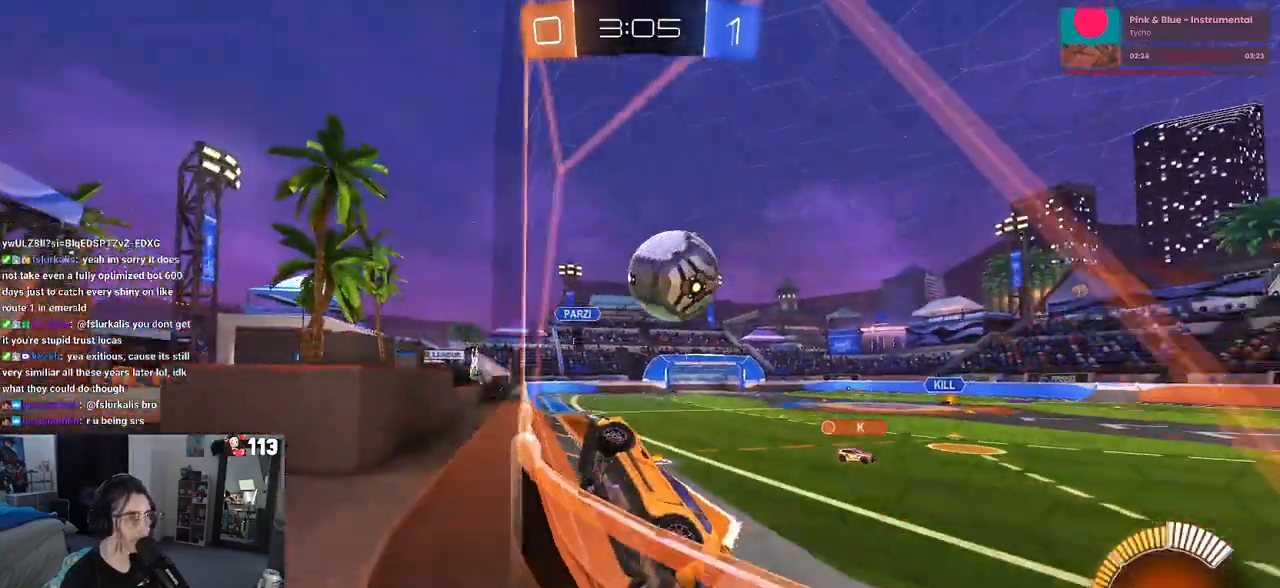
{"buttons": [], "left_stick": "right", "right_stick": "center", "events": [[100, "left_stick", "right"]]}